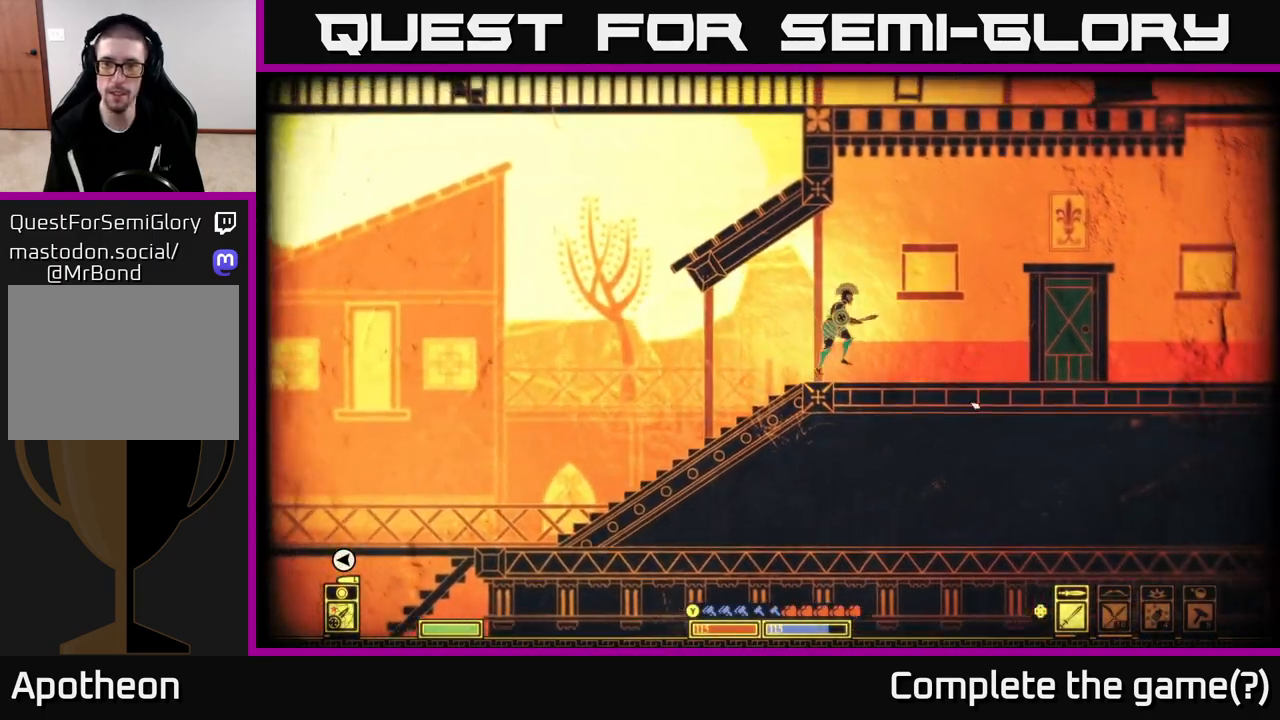
Gameplay with a controller (Xbox layout); each line is a JSON object with the inputs held at the frame after it. "events" lists button and stick changes between this image and that frame as [ms after this image, input, new state], when the widget could be followed in between.
{"buttons": [], "left_stick": "right", "right_stick": "center", "events": [[100, "right_stick", "center"]]}
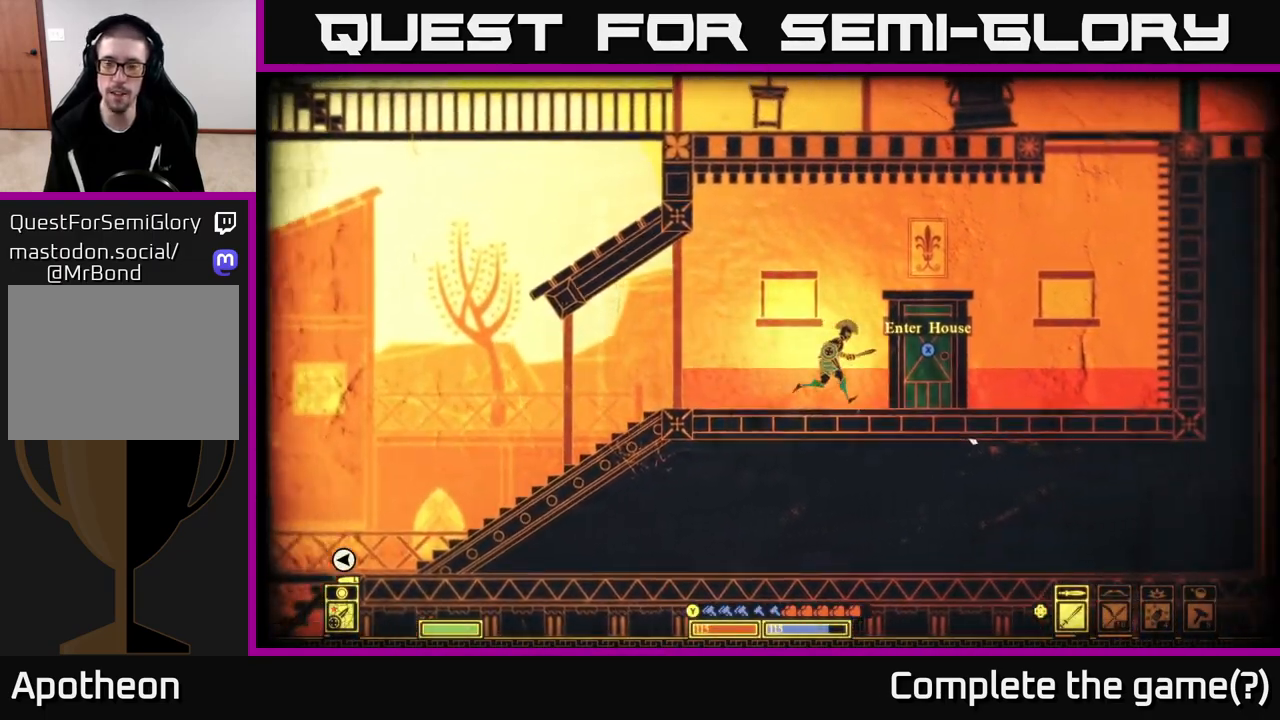
{"buttons": ["X"], "left_stick": "center", "right_stick": "center", "events": [[83, "X", "down"], [100, "left_stick", "center"]]}
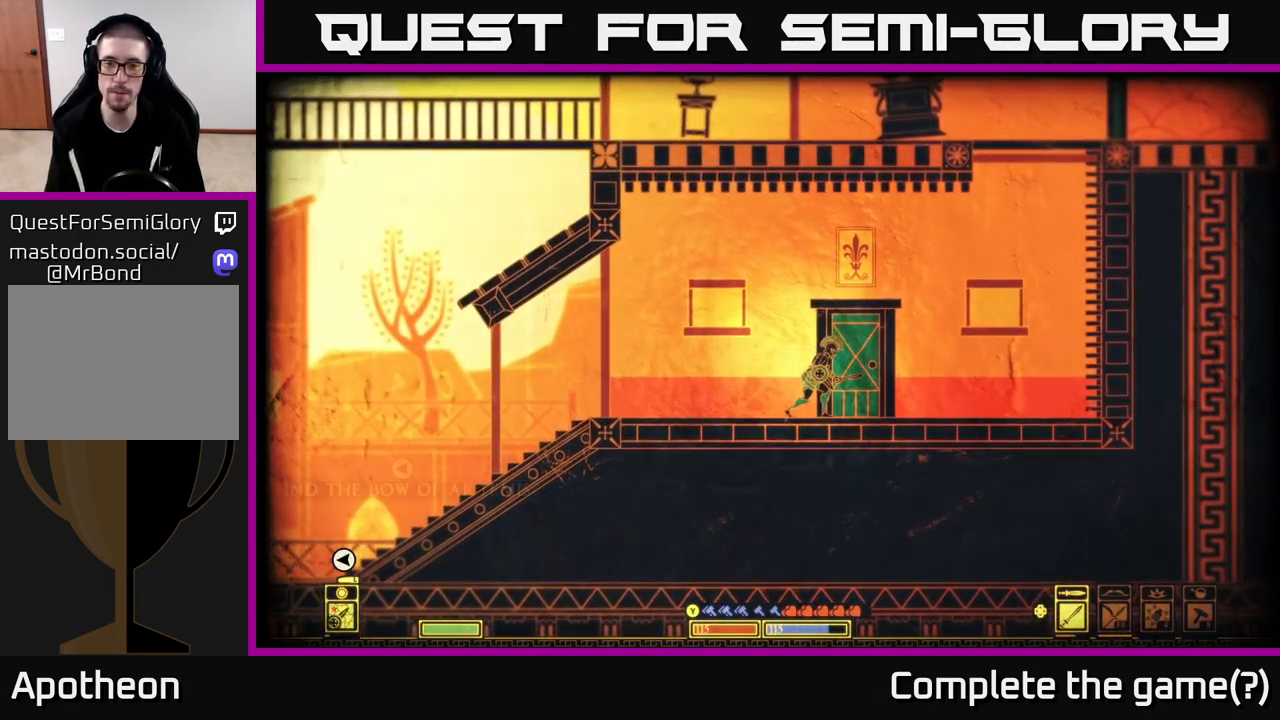
{"buttons": ["X"], "left_stick": "left", "right_stick": "center", "events": [[367, "left_stick", "left"]]}
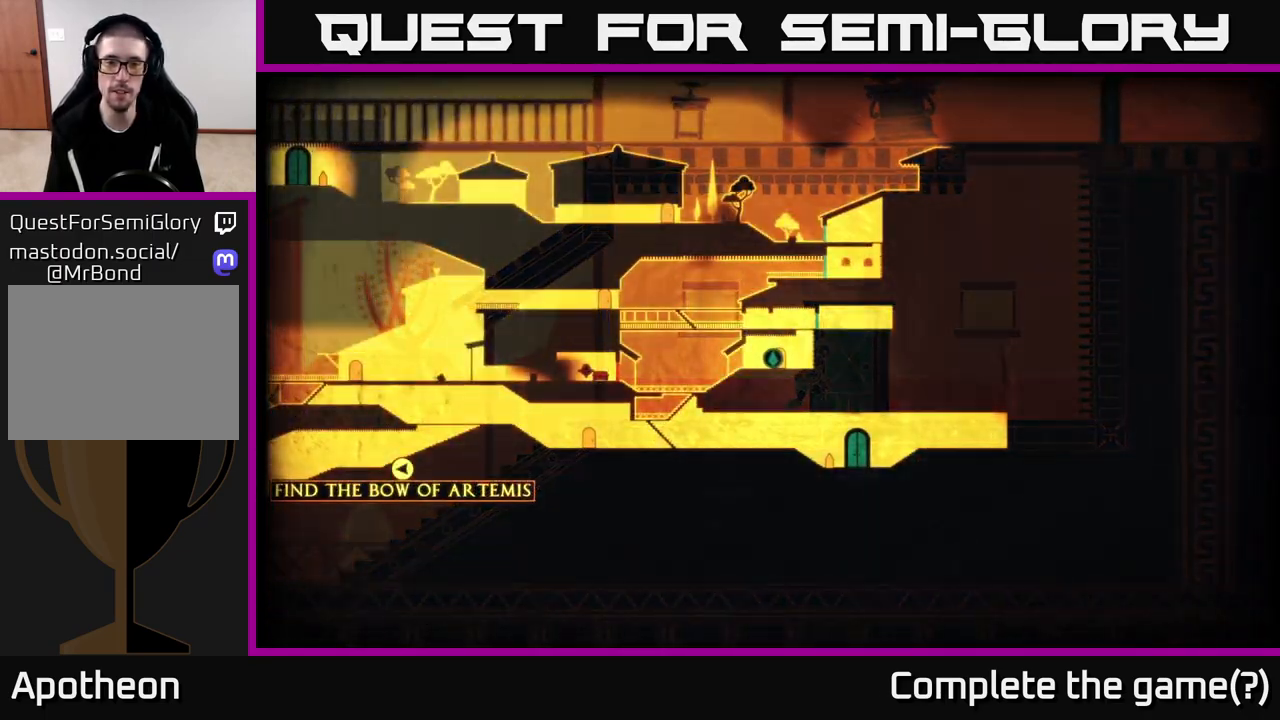
{"buttons": [], "left_stick": "center", "right_stick": "left", "events": [[17, "X", "up"], [233, "right_stick", "left"], [300, "left_stick", "center"]]}
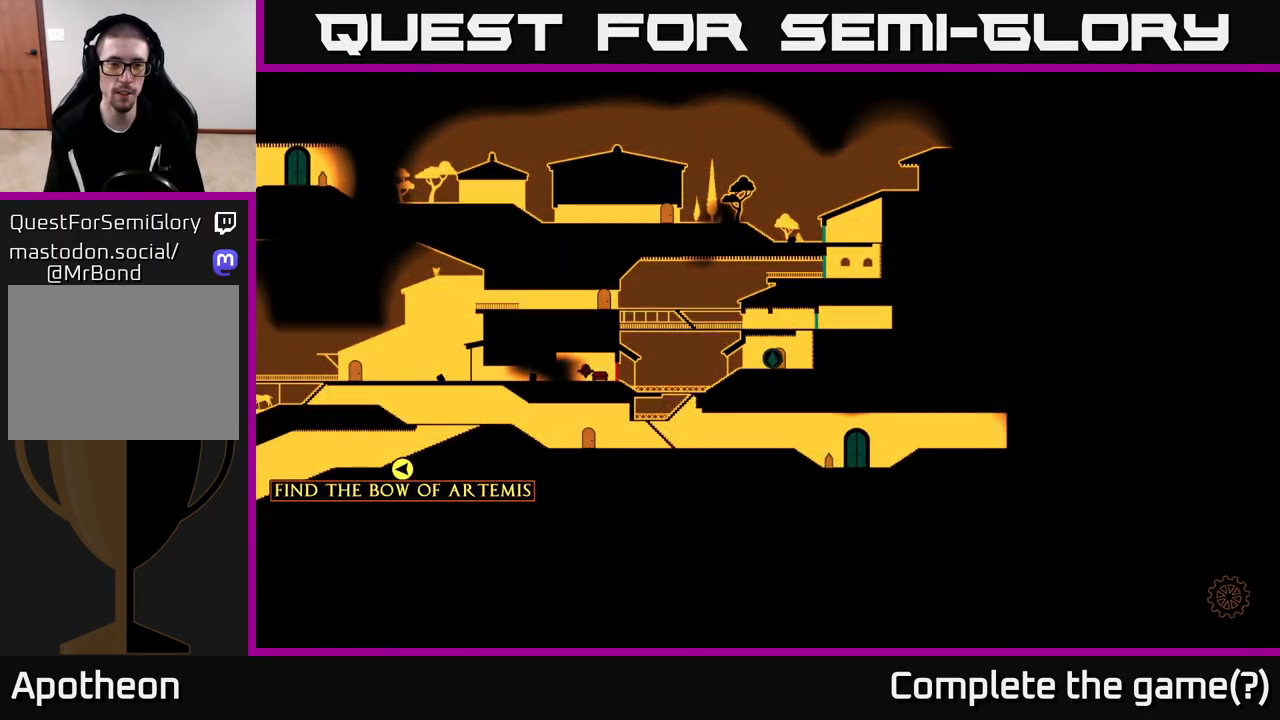
{"buttons": [], "left_stick": "center", "right_stick": "left", "events": []}
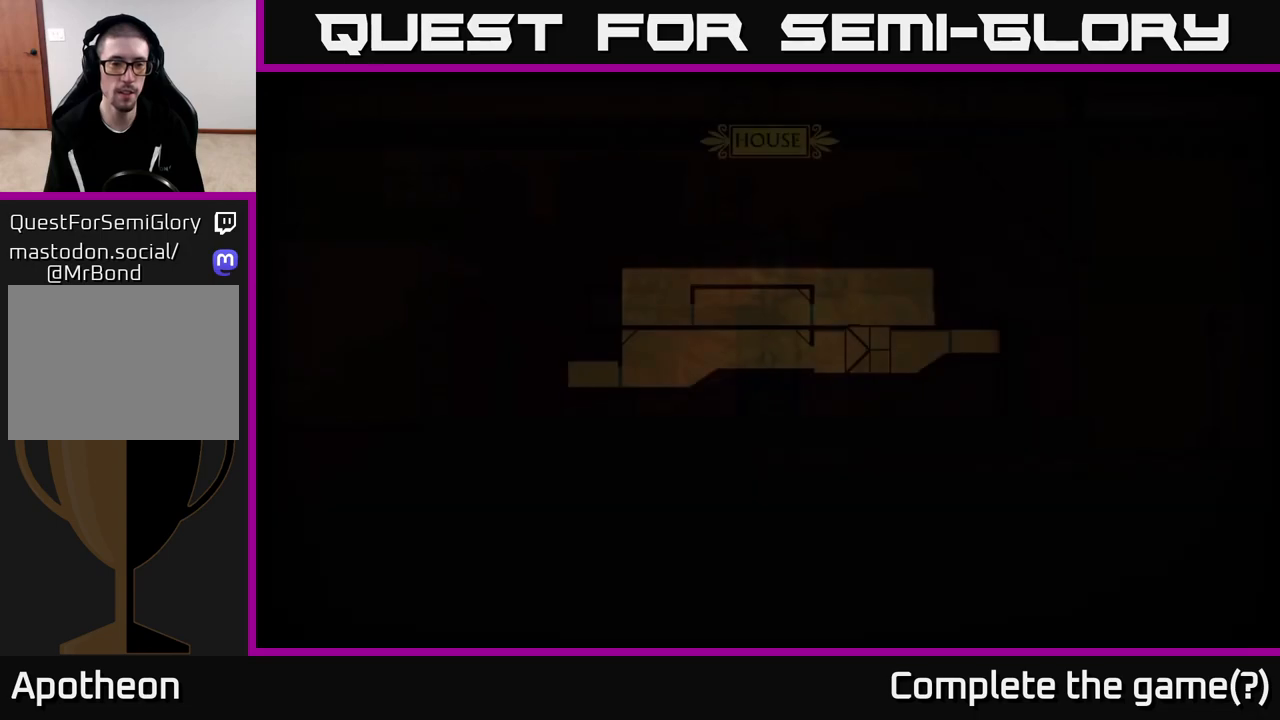
{"buttons": [], "left_stick": "left", "right_stick": "left", "events": [[33, "right_stick", "up-left"], [133, "left_stick", "left"], [133, "right_stick", "center"], [350, "right_stick", "left"]]}
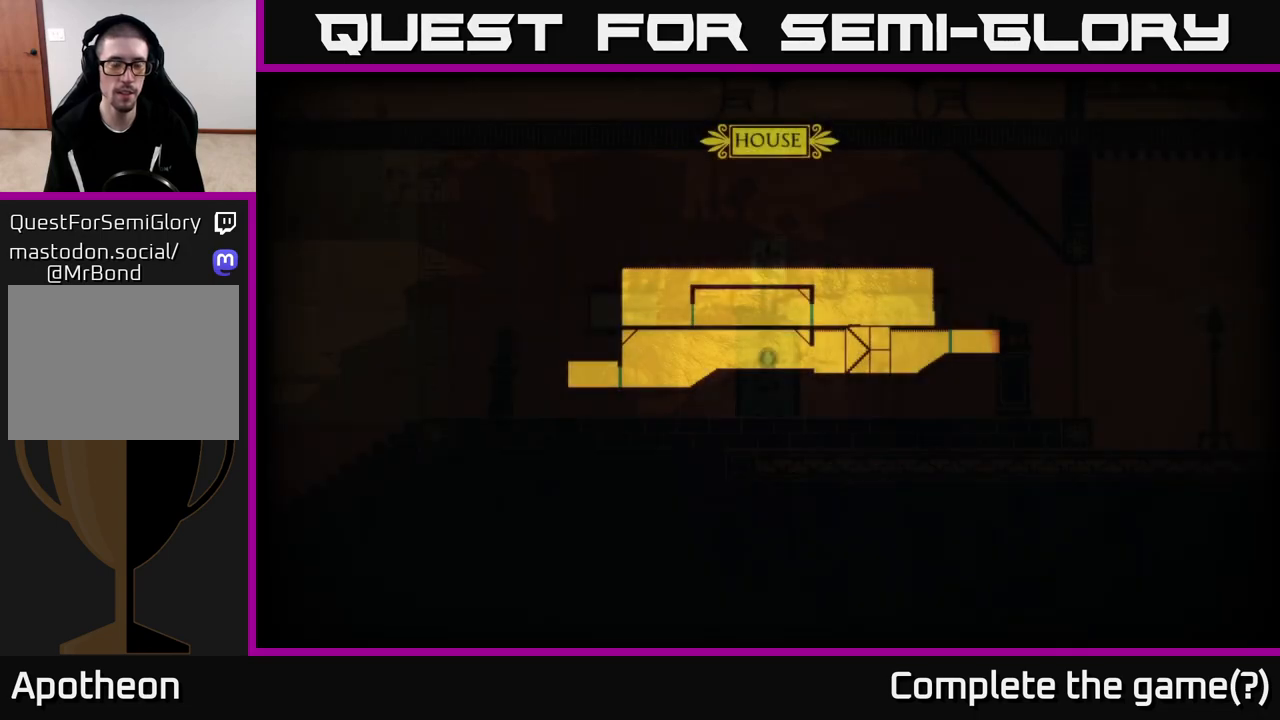
{"buttons": [], "left_stick": "left", "right_stick": "center", "events": [[133, "right_stick", "center"], [200, "left_stick", "center"], [367, "left_stick", "left"]]}
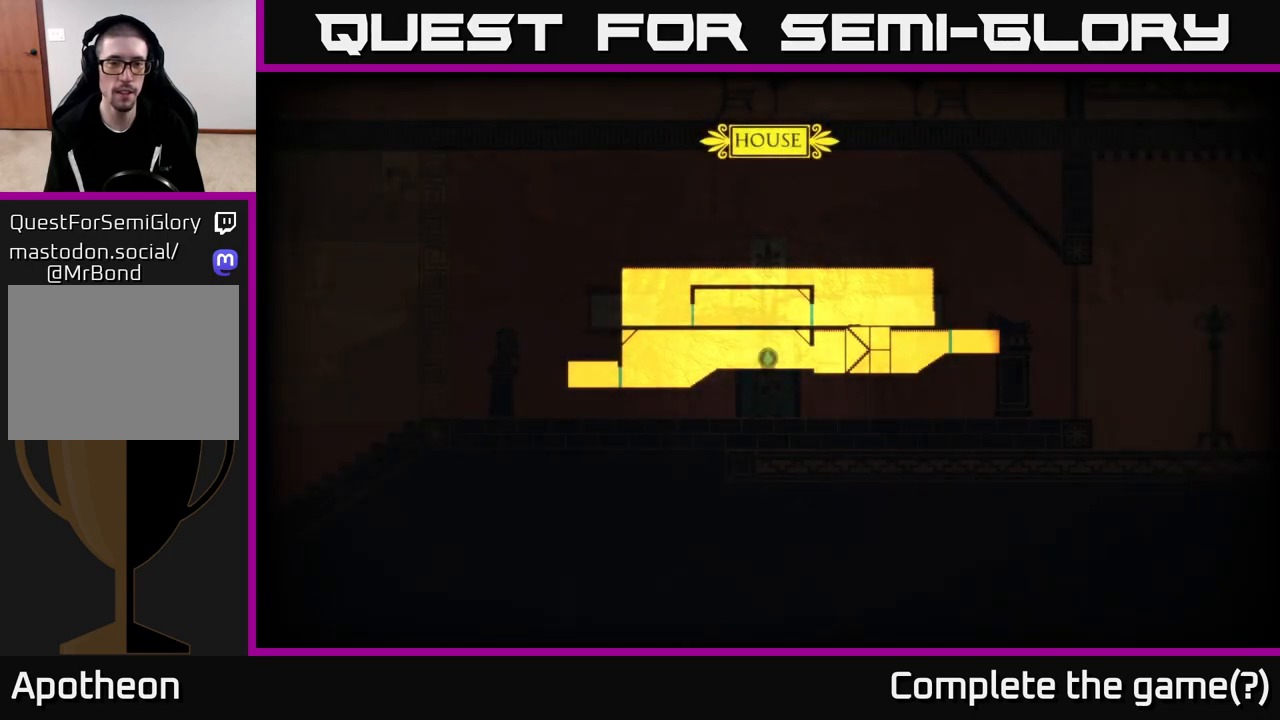
{"buttons": [], "left_stick": "left", "right_stick": "center", "events": []}
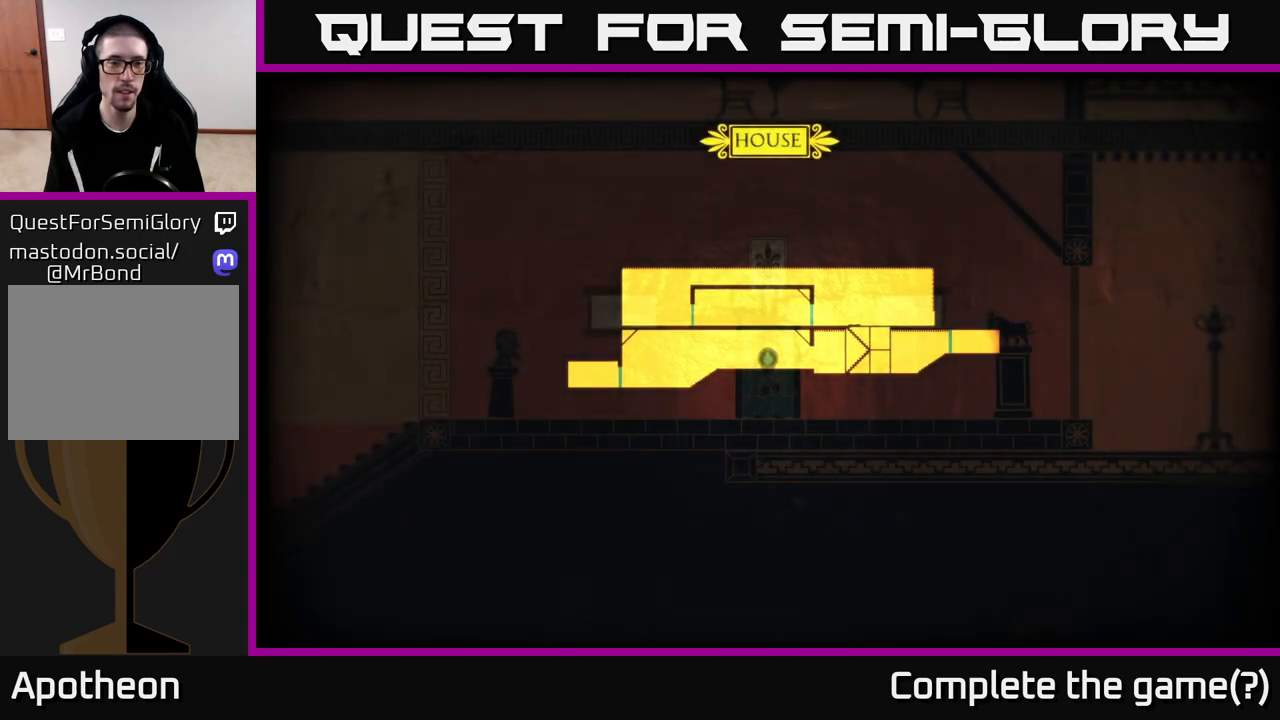
{"buttons": [], "left_stick": "left", "right_stick": "left", "events": [[50, "right_stick", "left"]]}
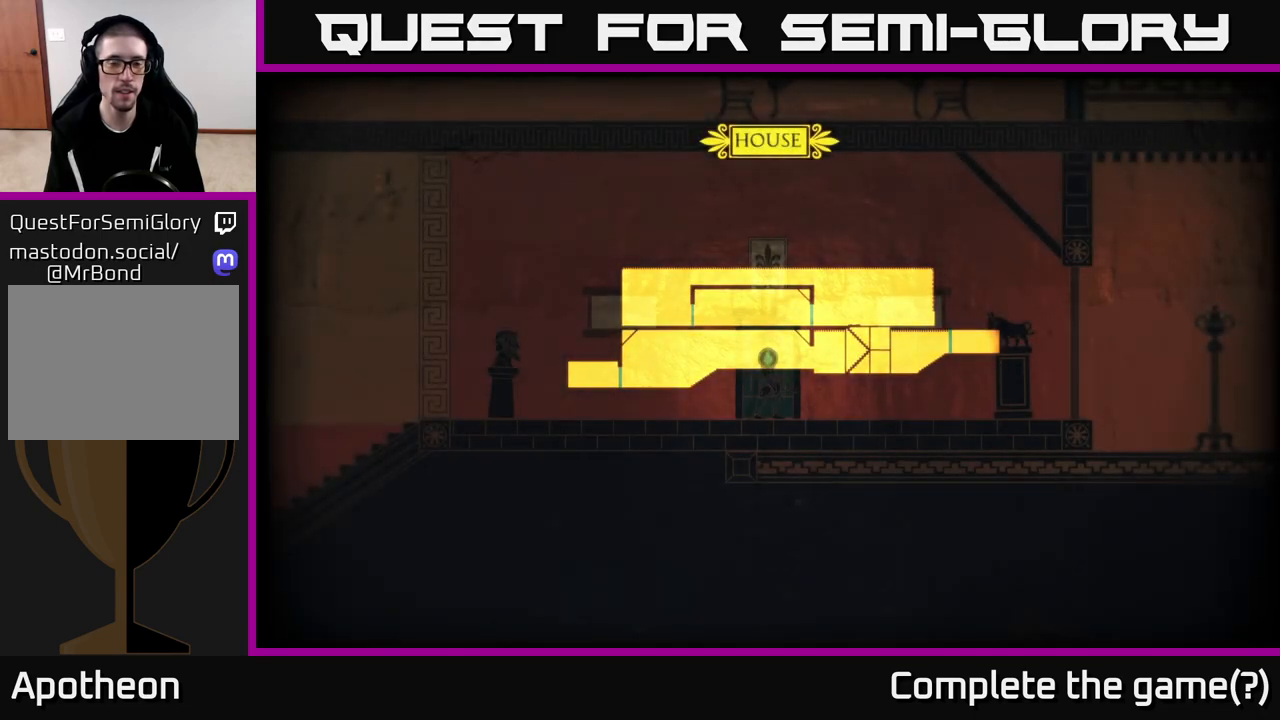
{"buttons": [], "left_stick": "left", "right_stick": "left", "events": [[17, "right_stick", "up-left"], [367, "right_stick", "left"]]}
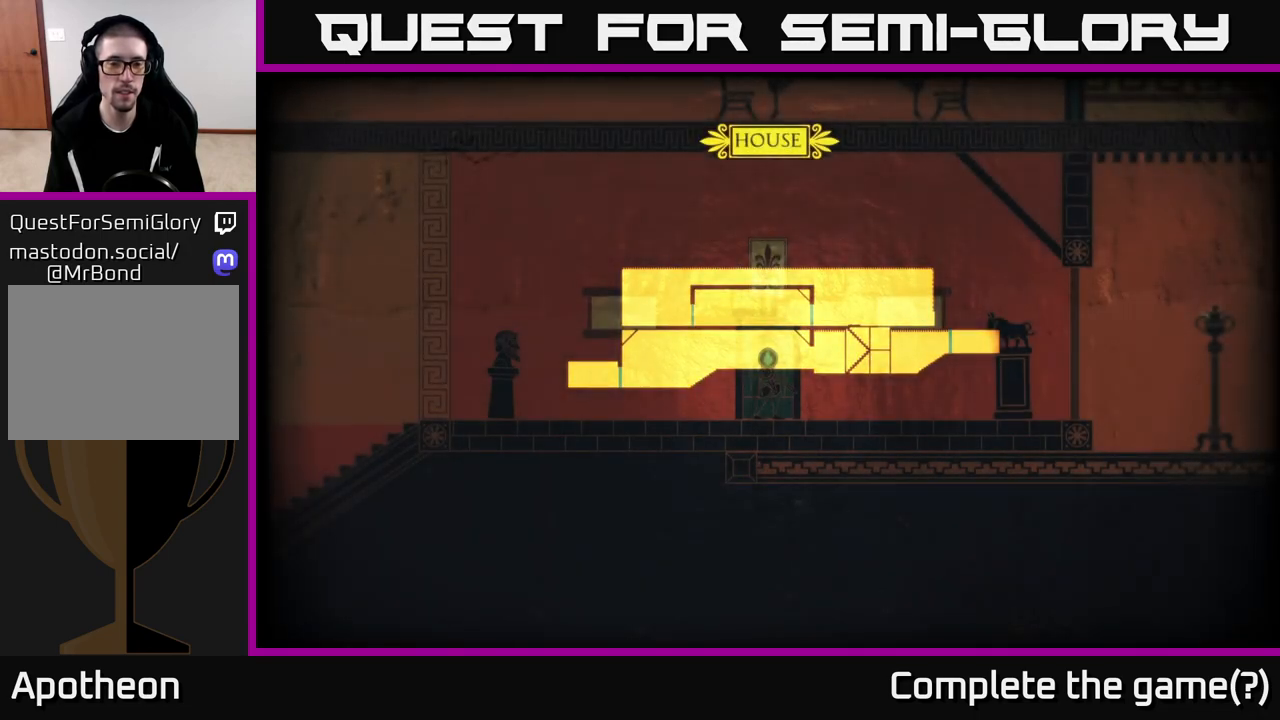
{"buttons": [], "left_stick": "left", "right_stick": "left", "events": []}
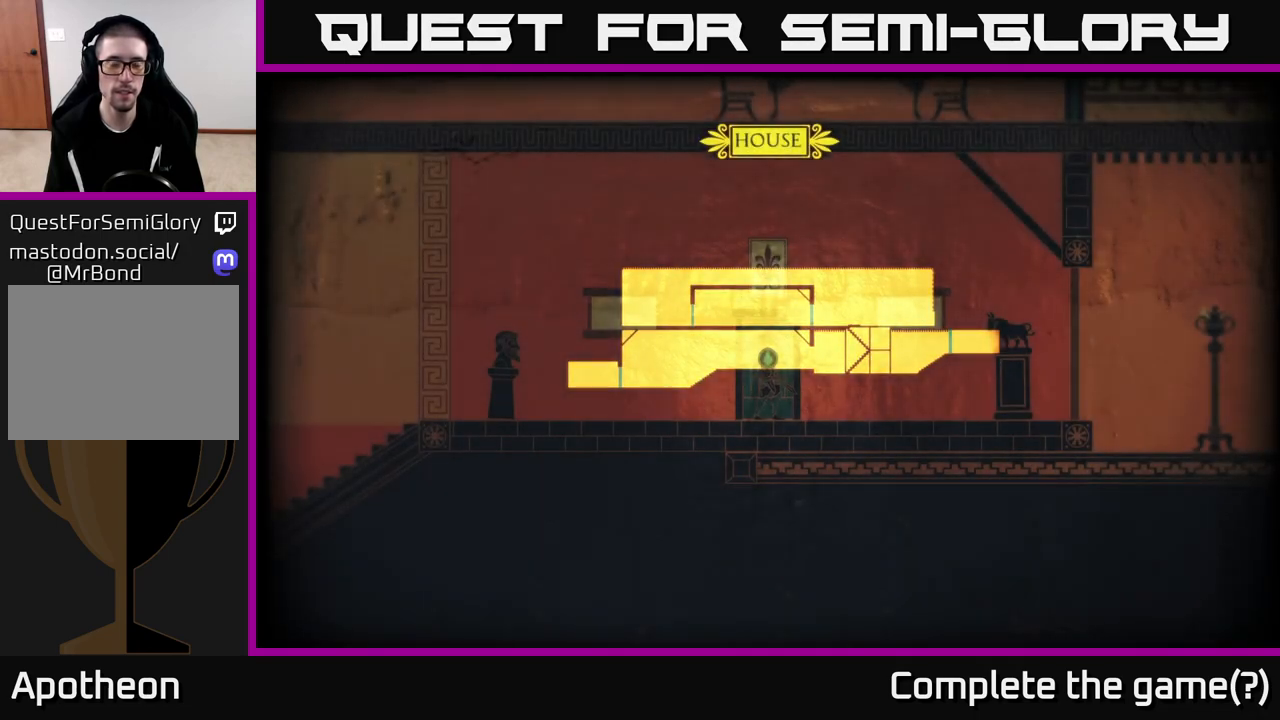
{"buttons": [], "left_stick": "left", "right_stick": "left", "events": []}
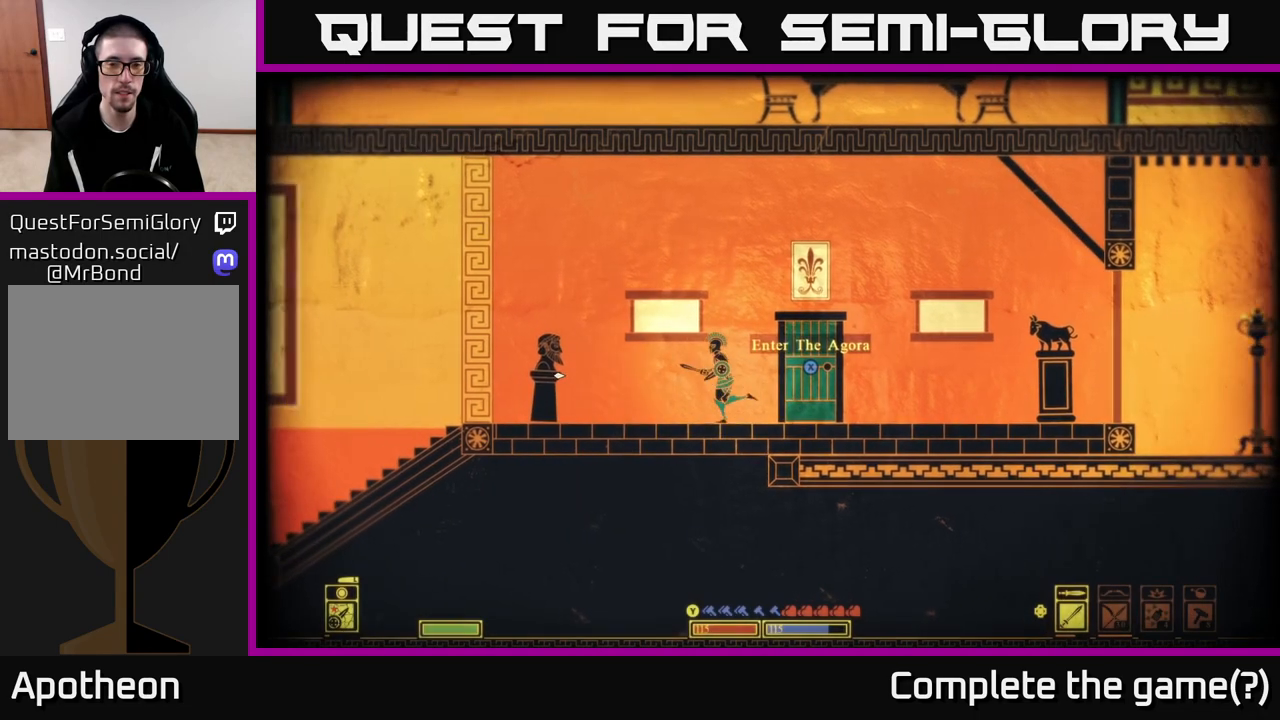
{"buttons": [], "left_stick": "left", "right_stick": "left", "events": []}
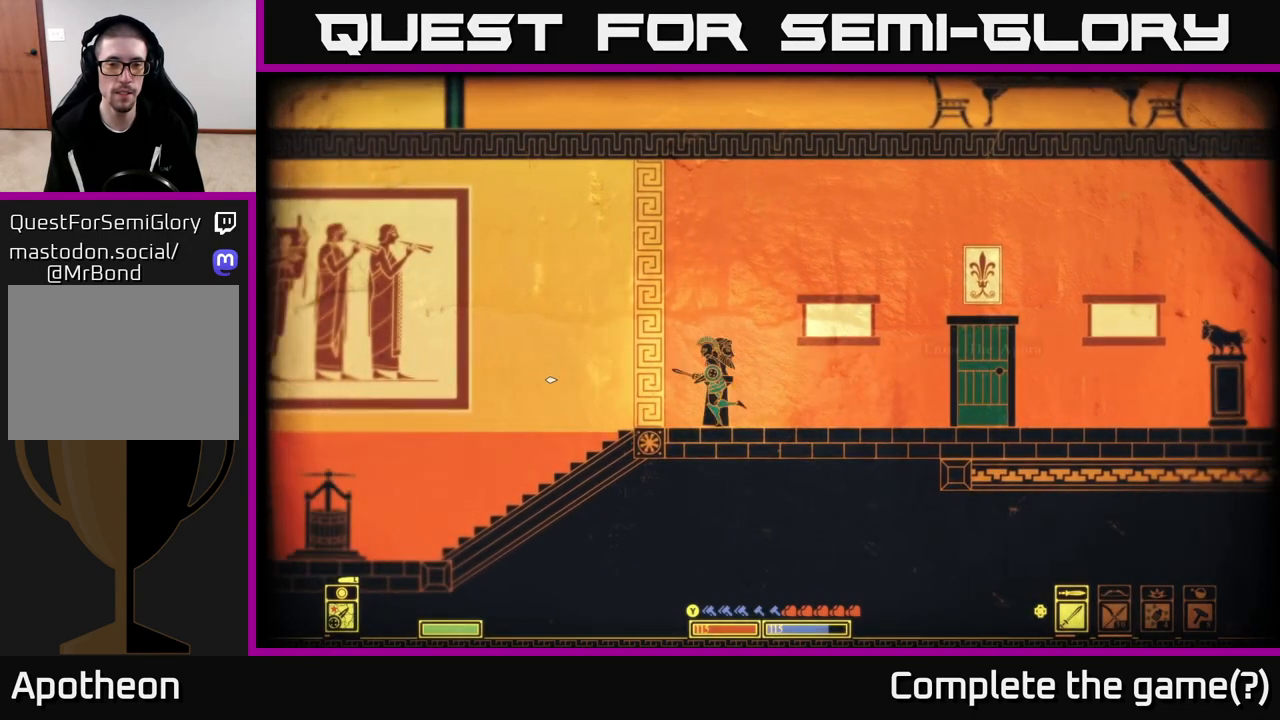
{"buttons": [], "left_stick": "left", "right_stick": "left", "events": []}
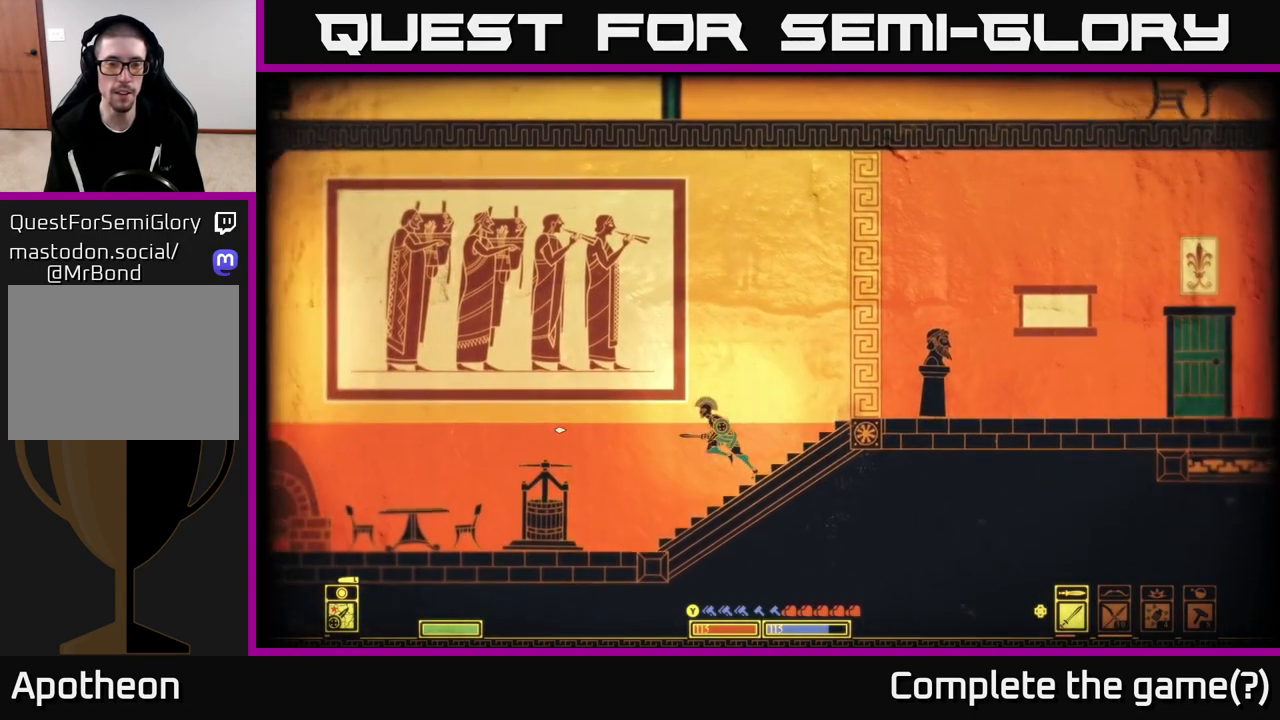
{"buttons": [], "left_stick": "left", "right_stick": "left", "events": []}
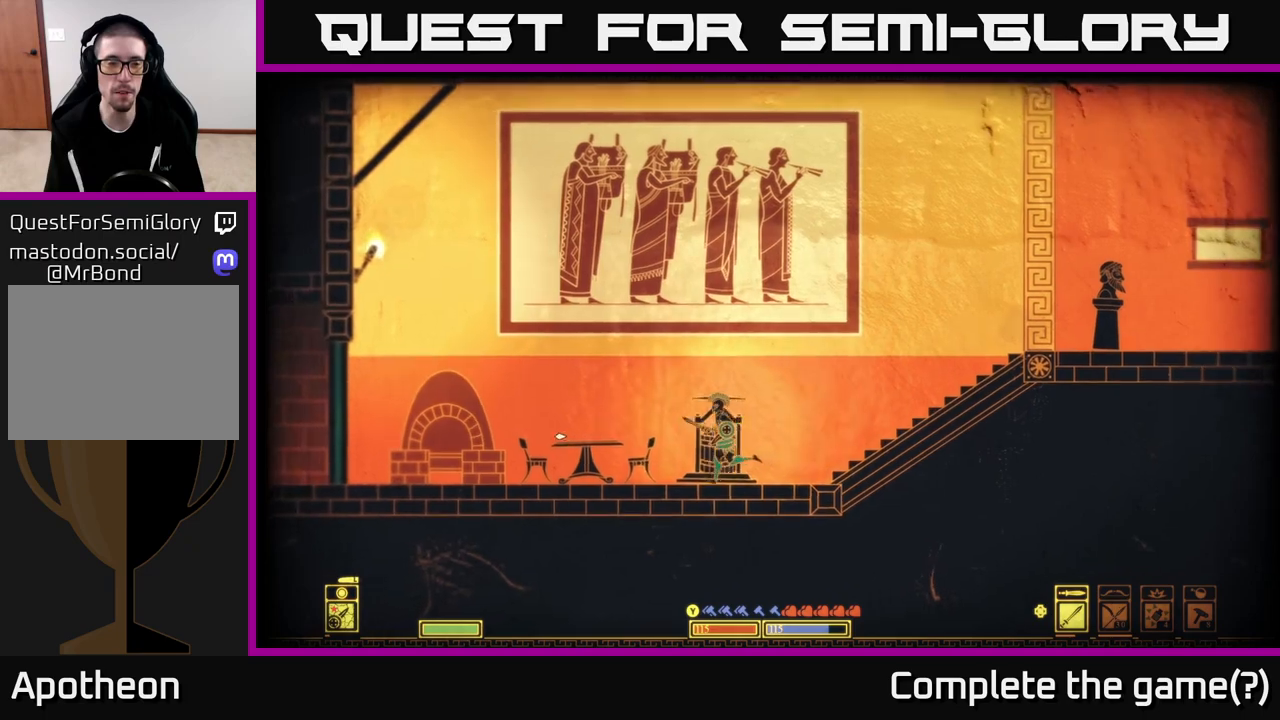
{"buttons": [], "left_stick": "left", "right_stick": "left", "events": []}
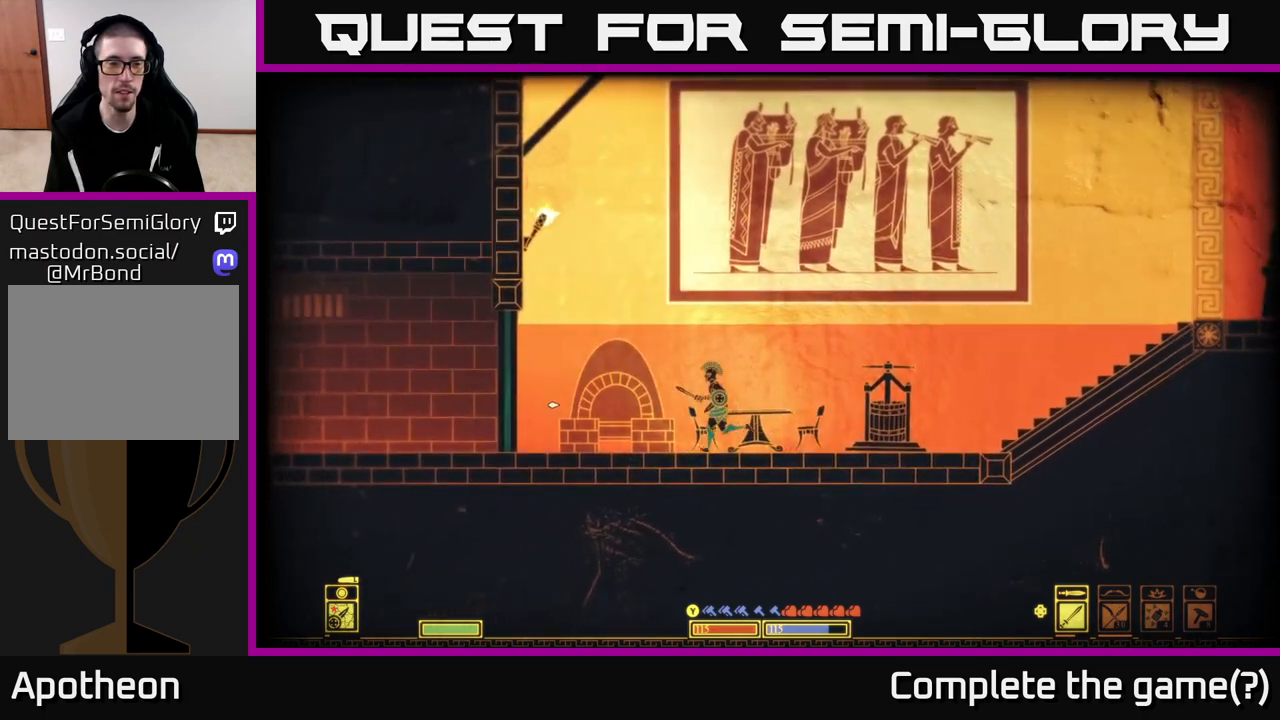
{"buttons": ["X"], "left_stick": "center", "right_stick": "center", "events": [[50, "right_stick", "center"], [417, "X", "down"], [417, "left_stick", "center"]]}
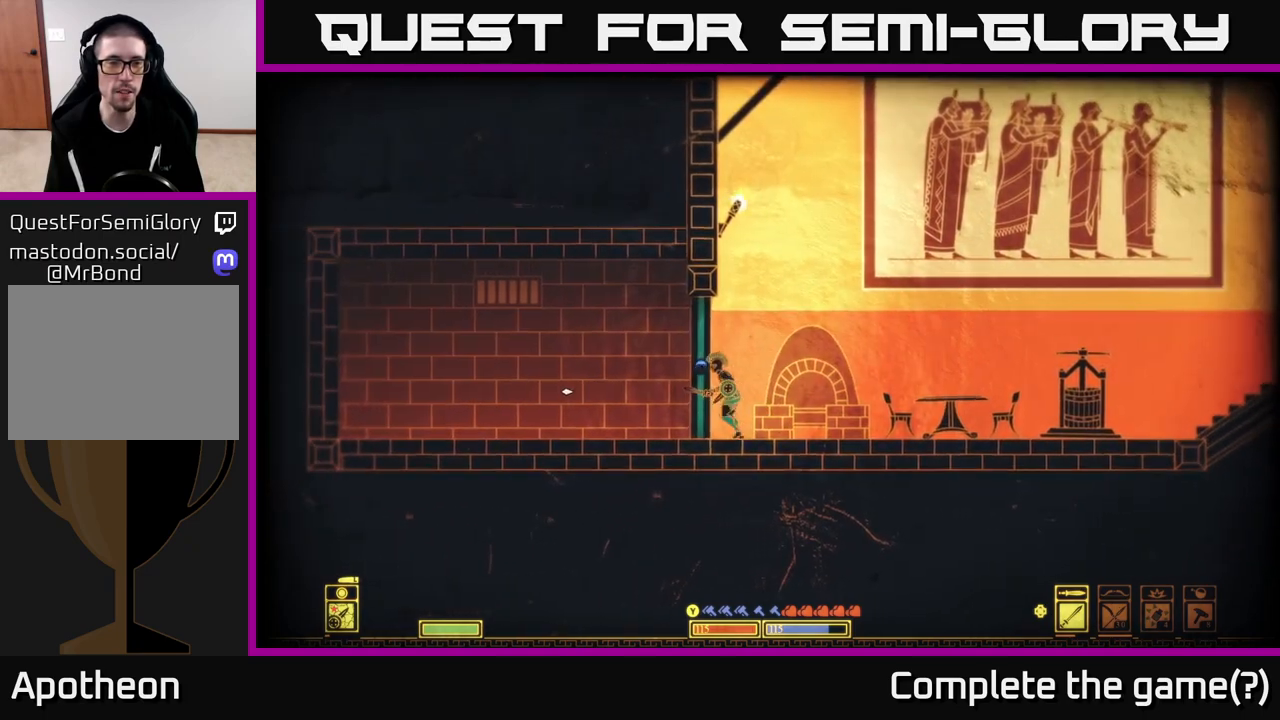
{"buttons": ["X"], "left_stick": "center", "right_stick": "center", "events": []}
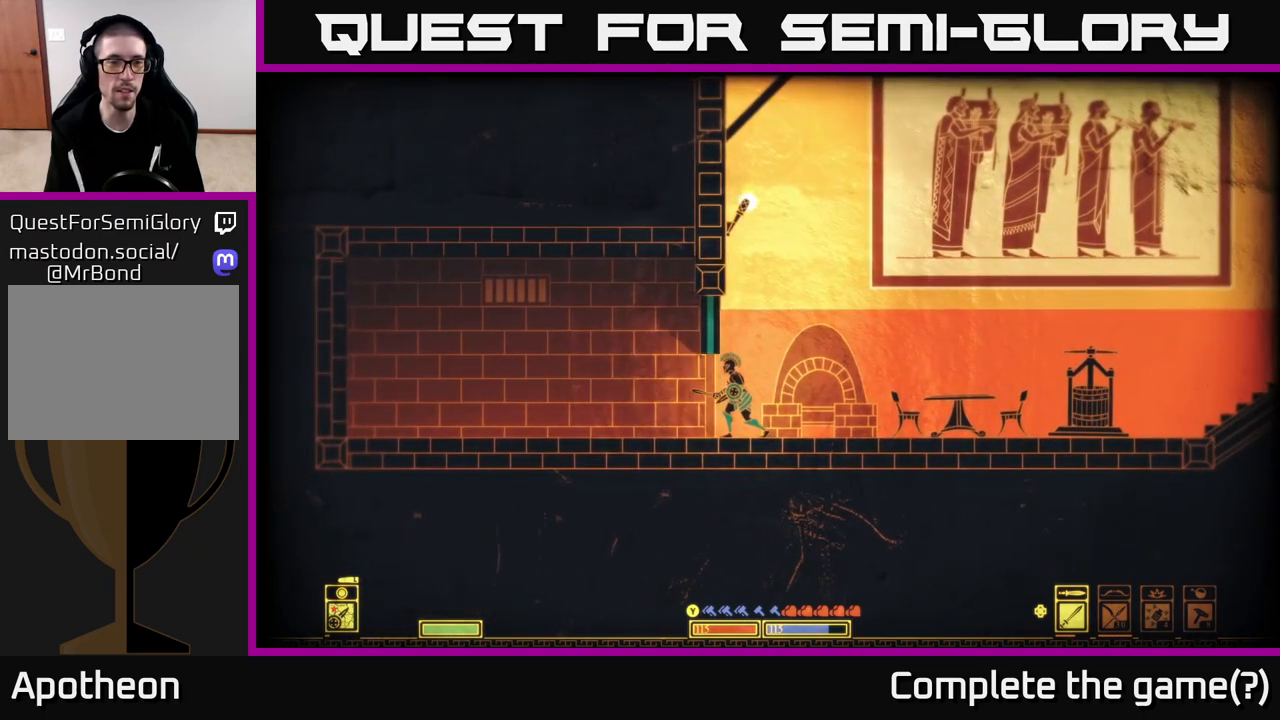
{"buttons": [], "left_stick": "left", "right_stick": "up-left", "events": [[133, "left_stick", "left"], [167, "X", "up"], [350, "right_stick", "up-left"]]}
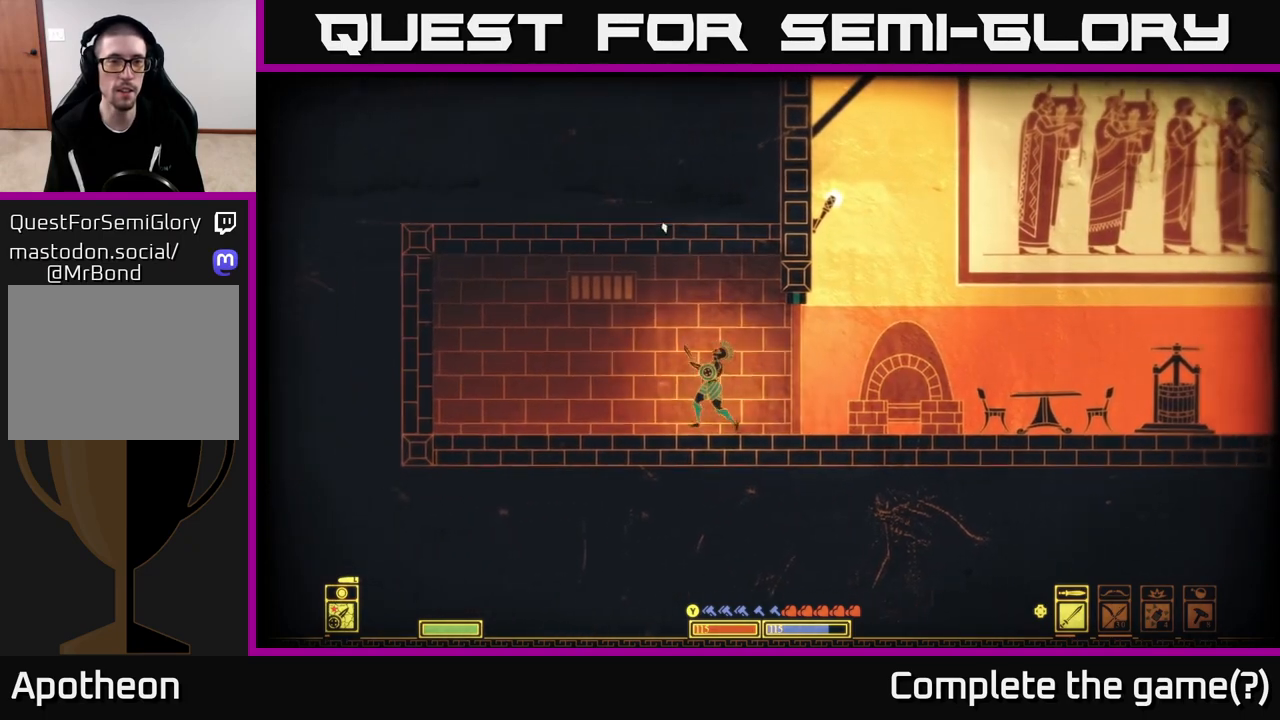
{"buttons": ["A"], "left_stick": "center", "right_stick": "center", "events": [[50, "right_stick", "up"], [117, "left_stick", "up-left"], [200, "right_stick", "center"], [267, "A", "down"], [283, "left_stick", "center"]]}
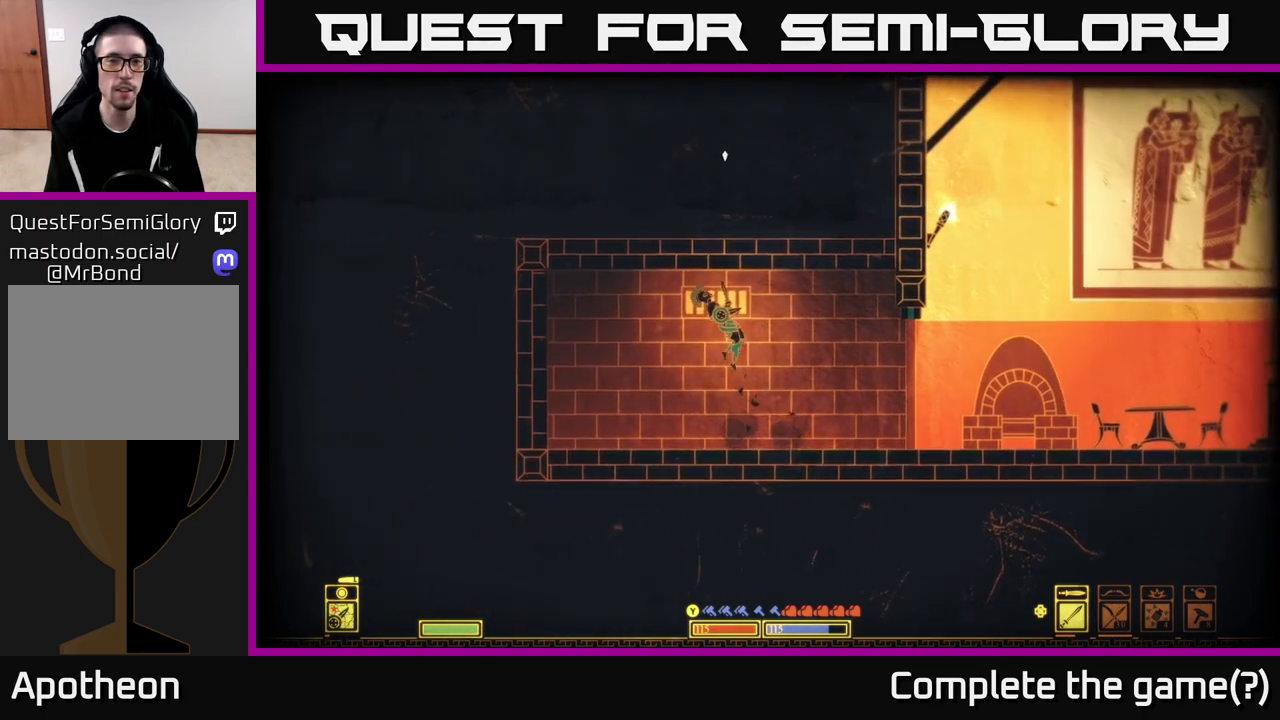
{"buttons": [], "left_stick": "center", "right_stick": "up", "events": [[33, "left_stick", "left"], [117, "A", "up"], [300, "left_stick", "center"], [483, "right_stick", "up"]]}
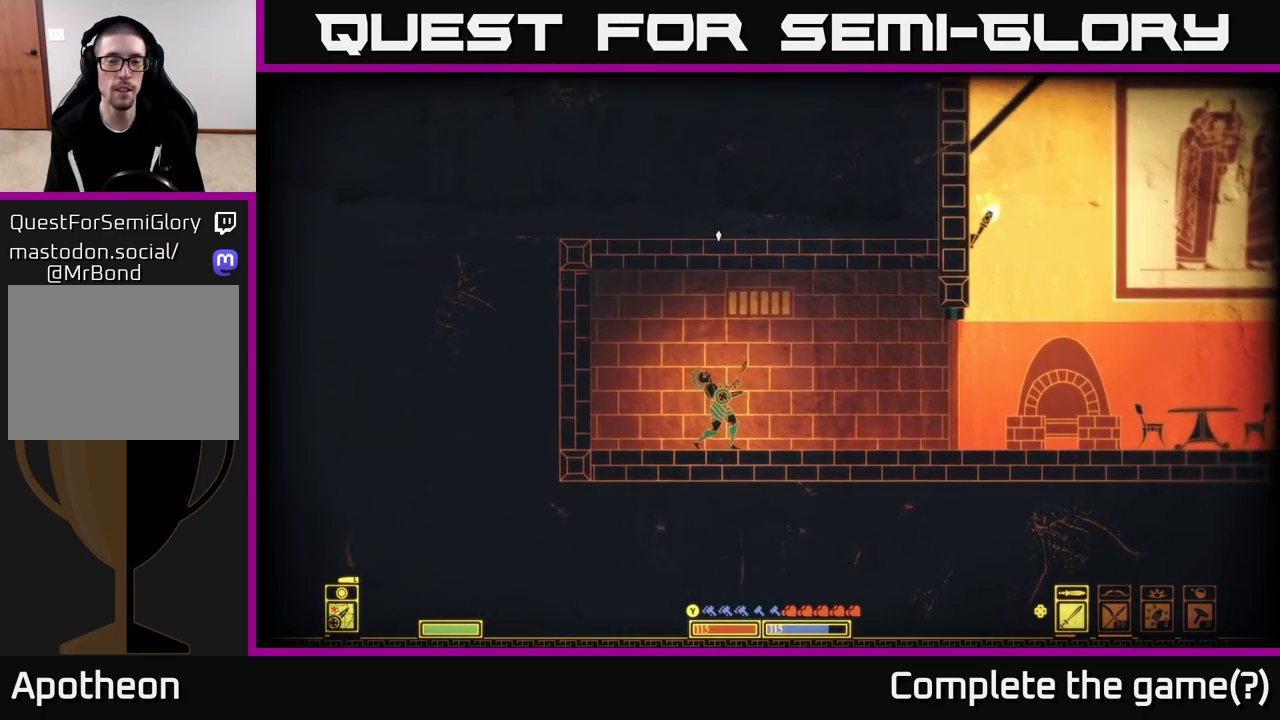
{"buttons": ["A"], "left_stick": "up-right", "right_stick": "center", "events": [[233, "left_stick", "up"], [417, "left_stick", "up-right"], [433, "right_stick", "center"], [500, "A", "down"]]}
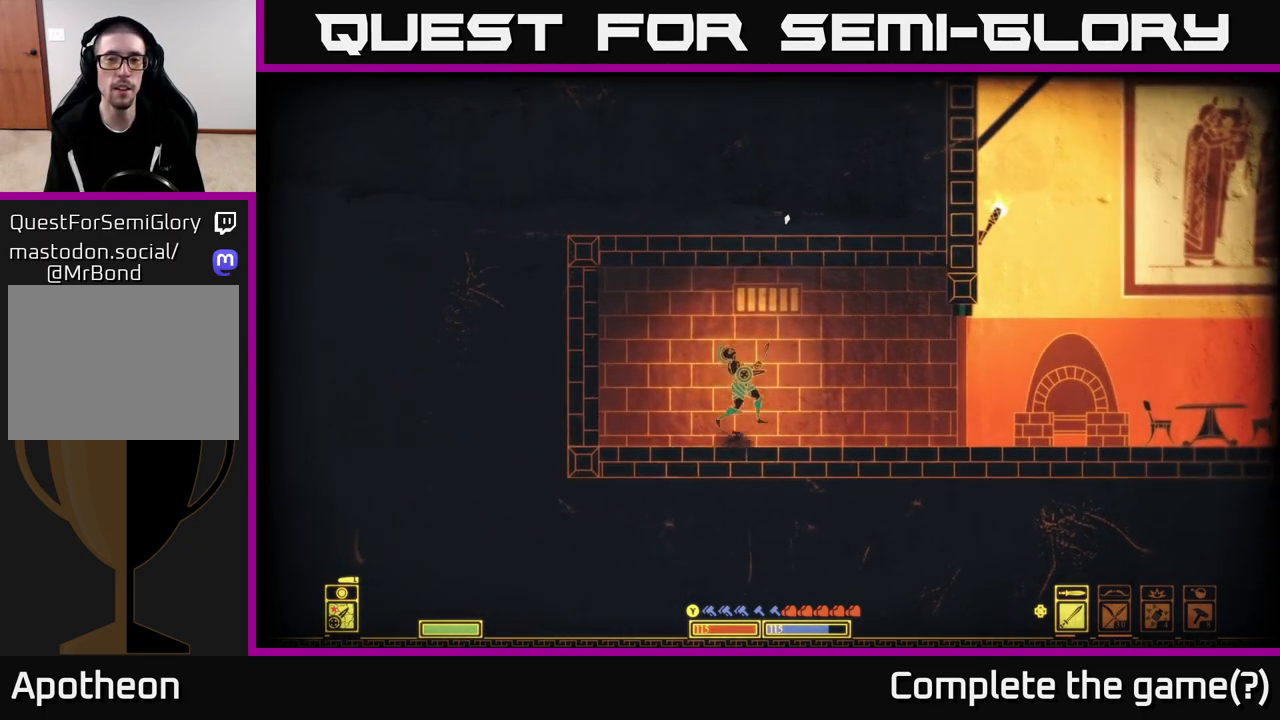
{"buttons": [], "left_stick": "center", "right_stick": "center", "events": [[33, "left_stick", "center"], [267, "A", "up"]]}
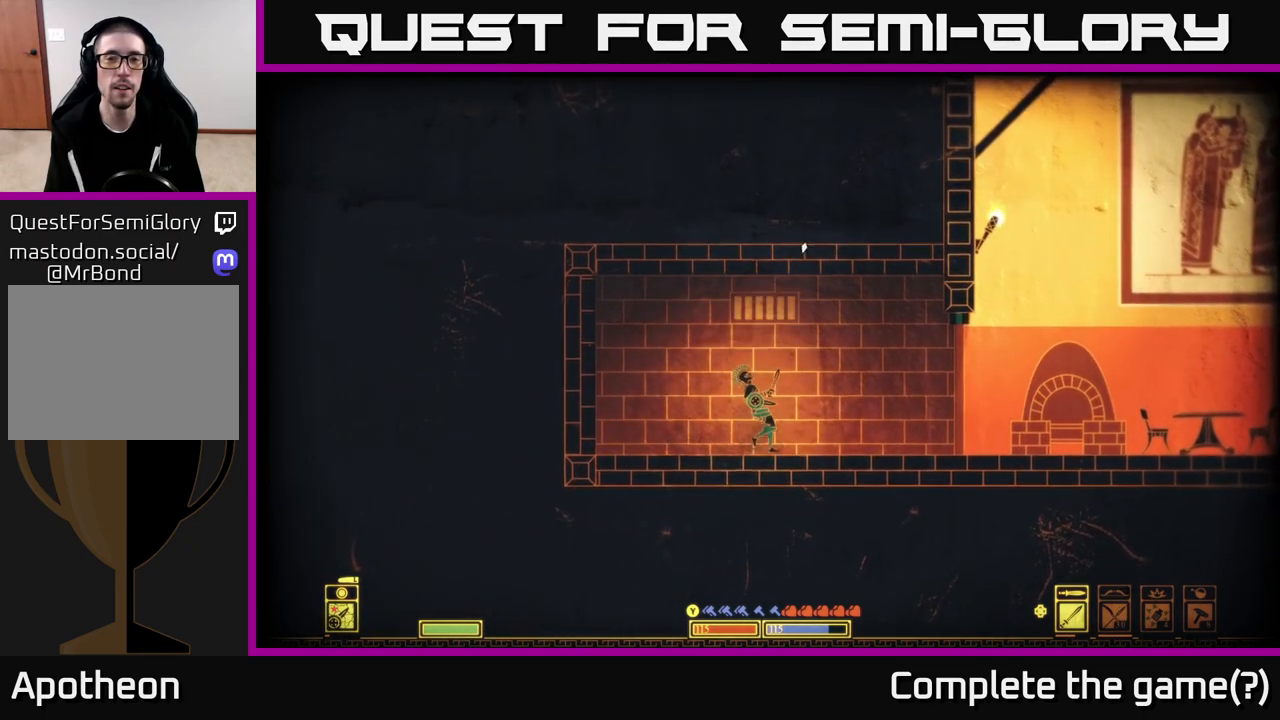
{"buttons": [], "left_stick": "right", "right_stick": "center", "events": [[50, "left_stick", "right"], [83, "A", "down"], [417, "A", "up"]]}
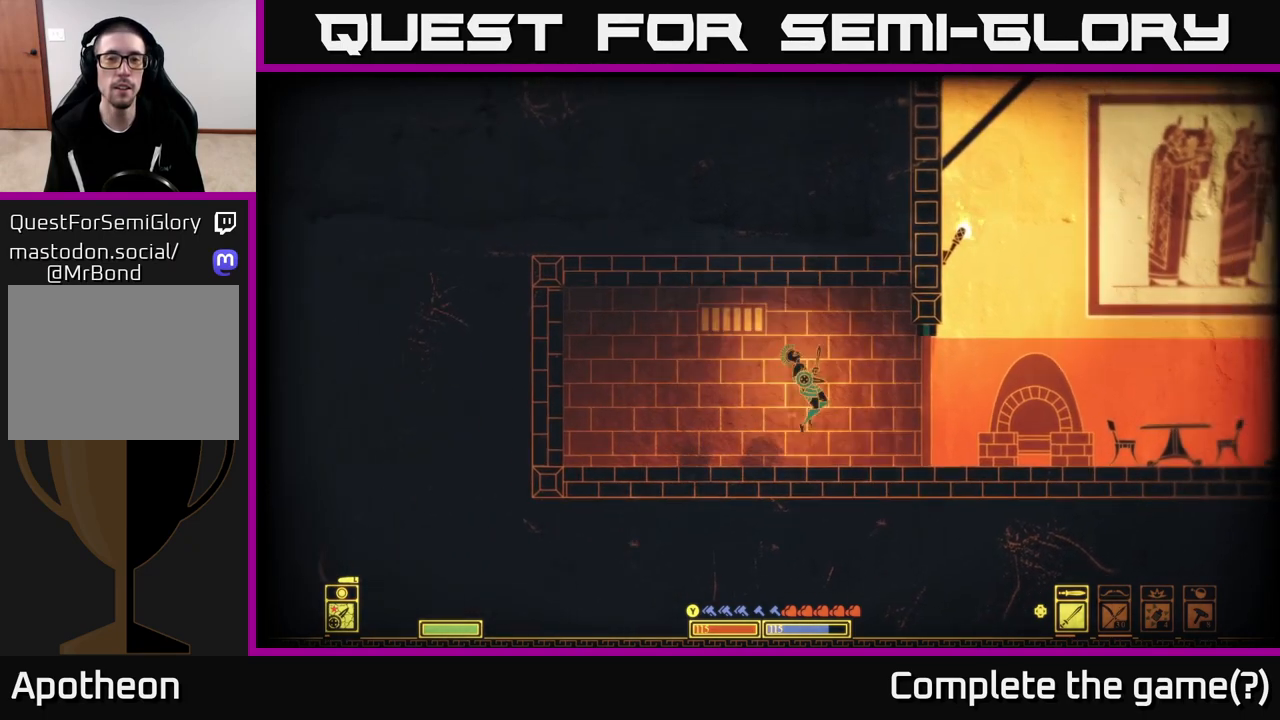
{"buttons": ["A"], "left_stick": "center", "right_stick": "center", "events": [[83, "left_stick", "center"], [183, "A", "down"]]}
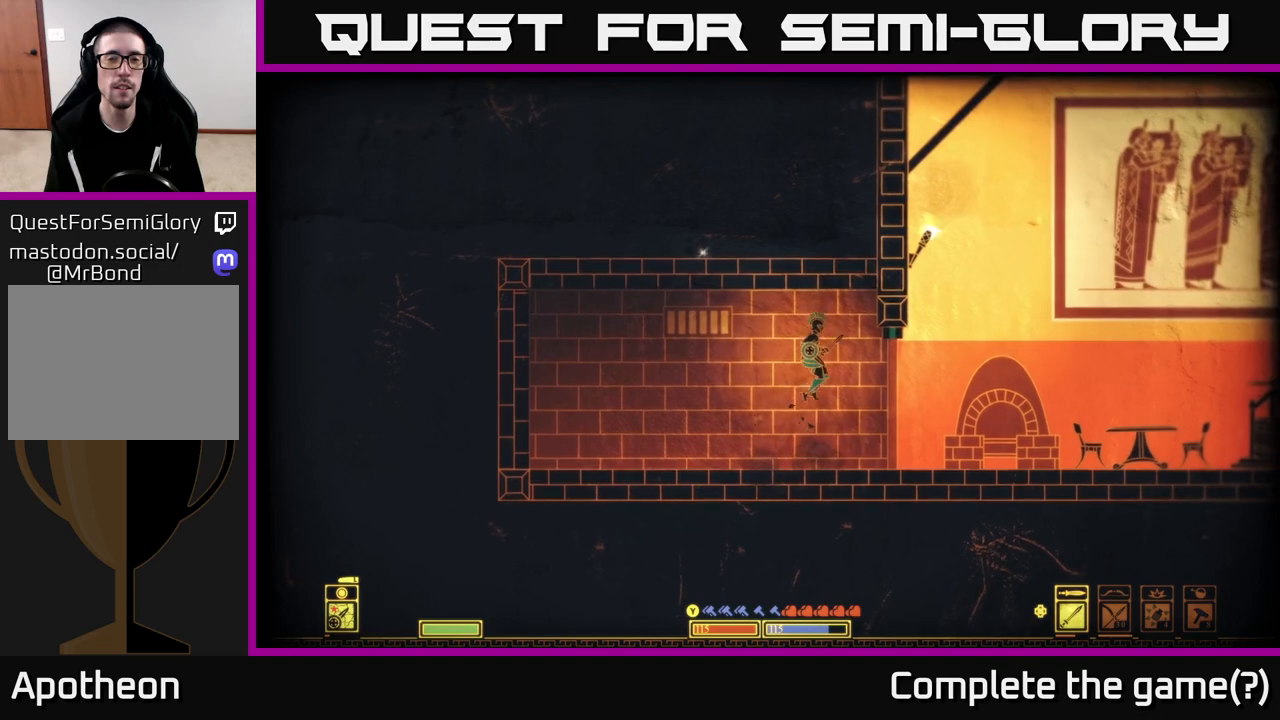
{"buttons": ["A"], "left_stick": "center", "right_stick": "center", "events": [[17, "A", "up"], [100, "left_stick", "left"], [350, "A", "down"], [367, "left_stick", "center"]]}
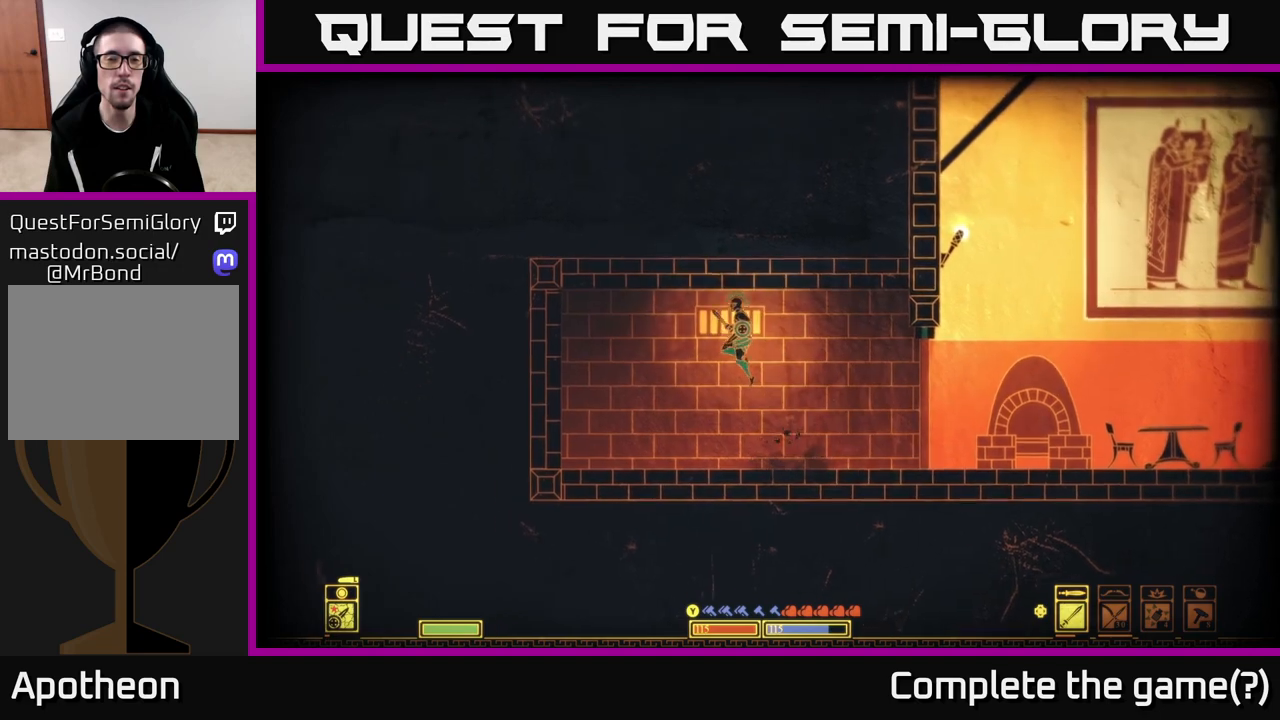
{"buttons": [], "left_stick": "center", "right_stick": "up-left", "events": [[83, "A", "up"], [100, "left_stick", "up-right"], [283, "right_stick", "up-left"], [367, "left_stick", "center"]]}
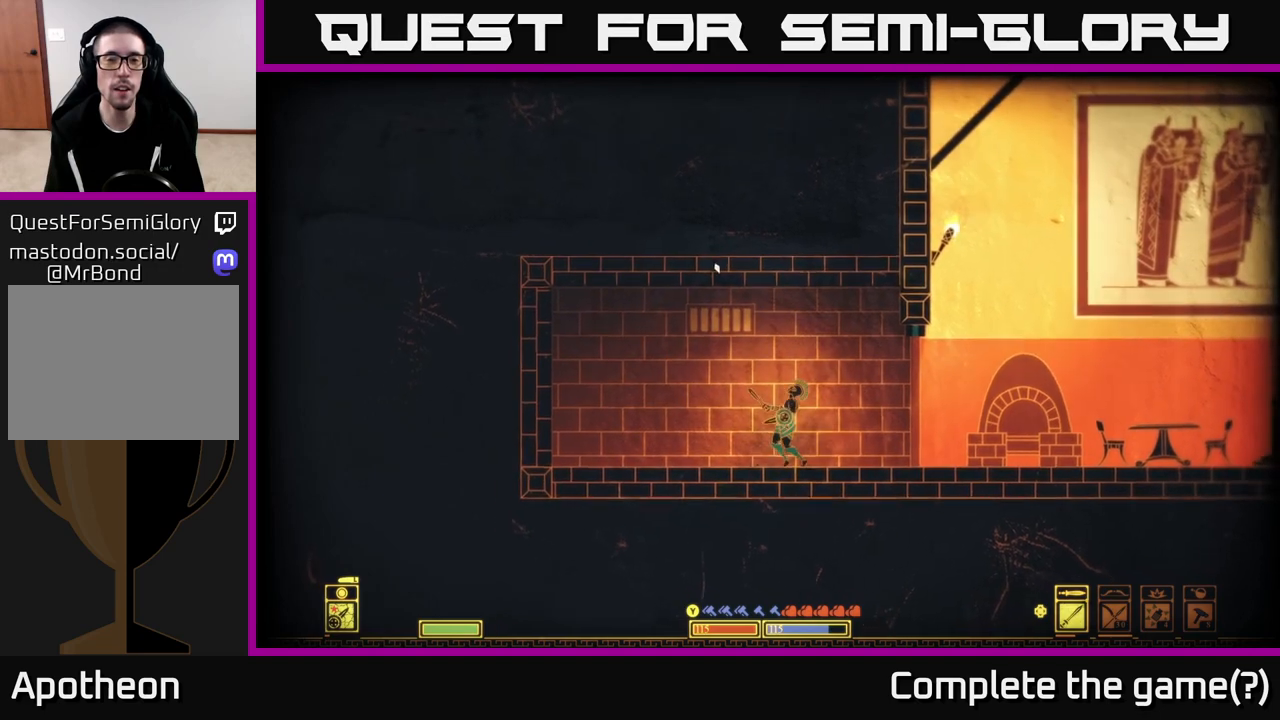
{"buttons": [], "left_stick": "center", "right_stick": "up-left", "events": []}